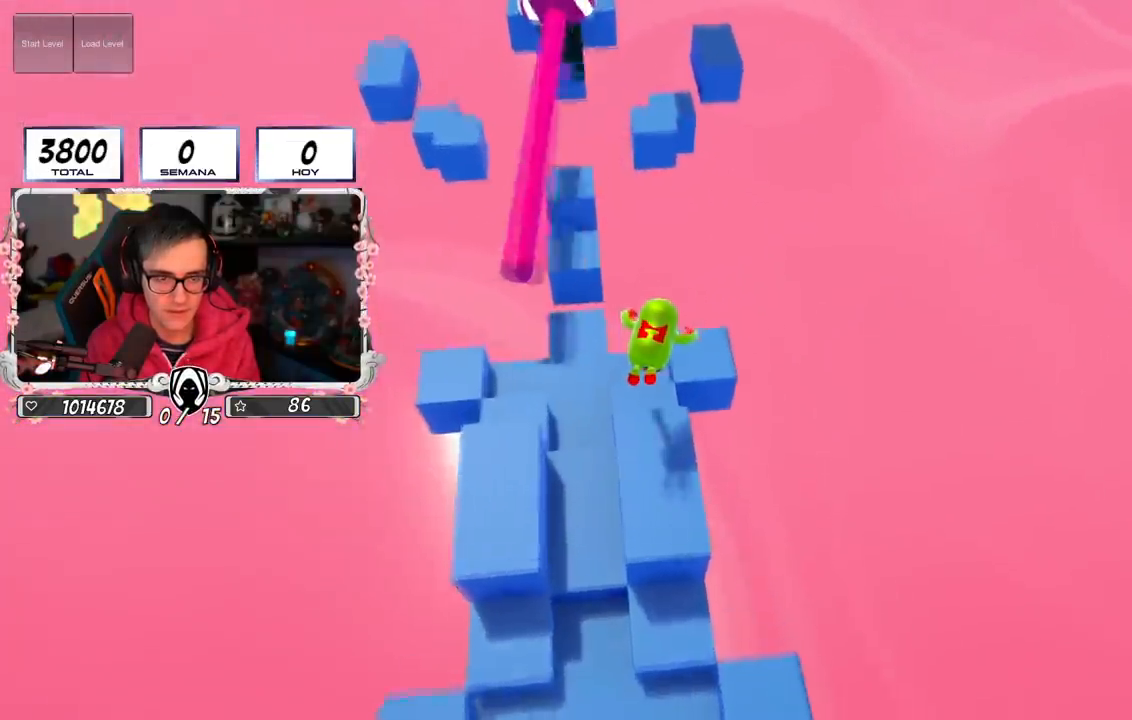
Gameplay with a controller (PlayStation layout); each line is a JSON object with the inputs held at the frame after it. "events" lists button and stick changes between this image and that frame as [ms after this image, input, new state], when the widget could be followed in between.
{"buttons": [], "left_stick": "center", "right_stick": "center", "events": [[317, "left_stick", "center"]]}
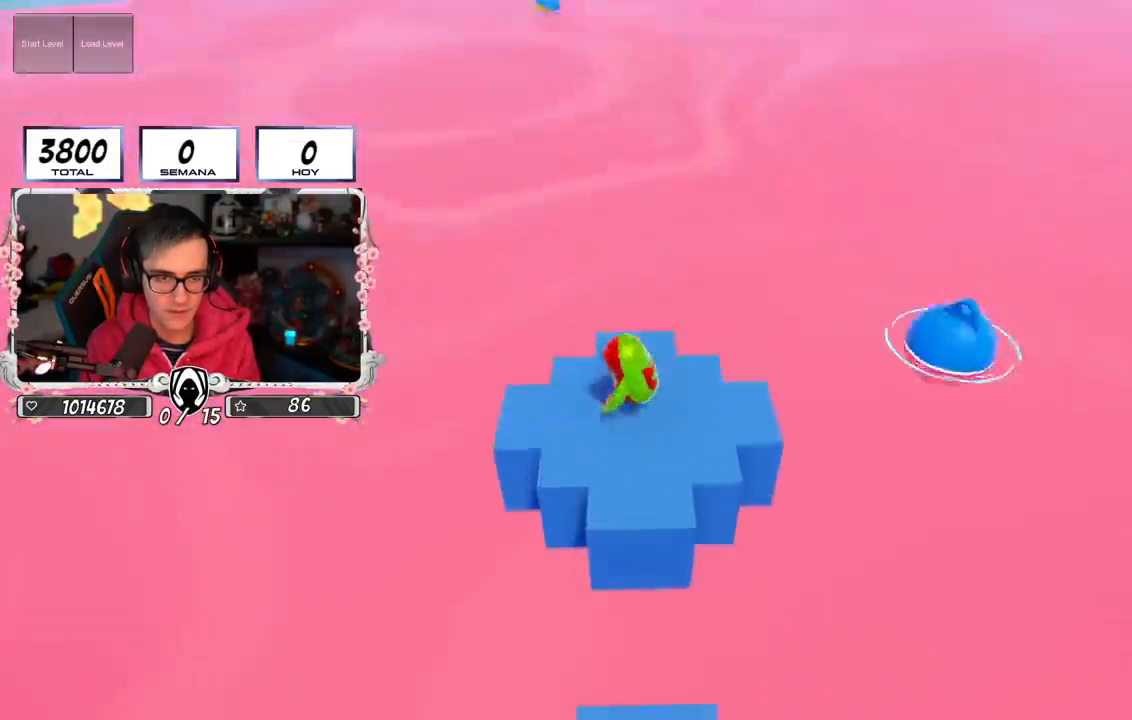
{"buttons": [], "left_stick": "center", "right_stick": "right", "events": [[450, "right_stick", "right"]]}
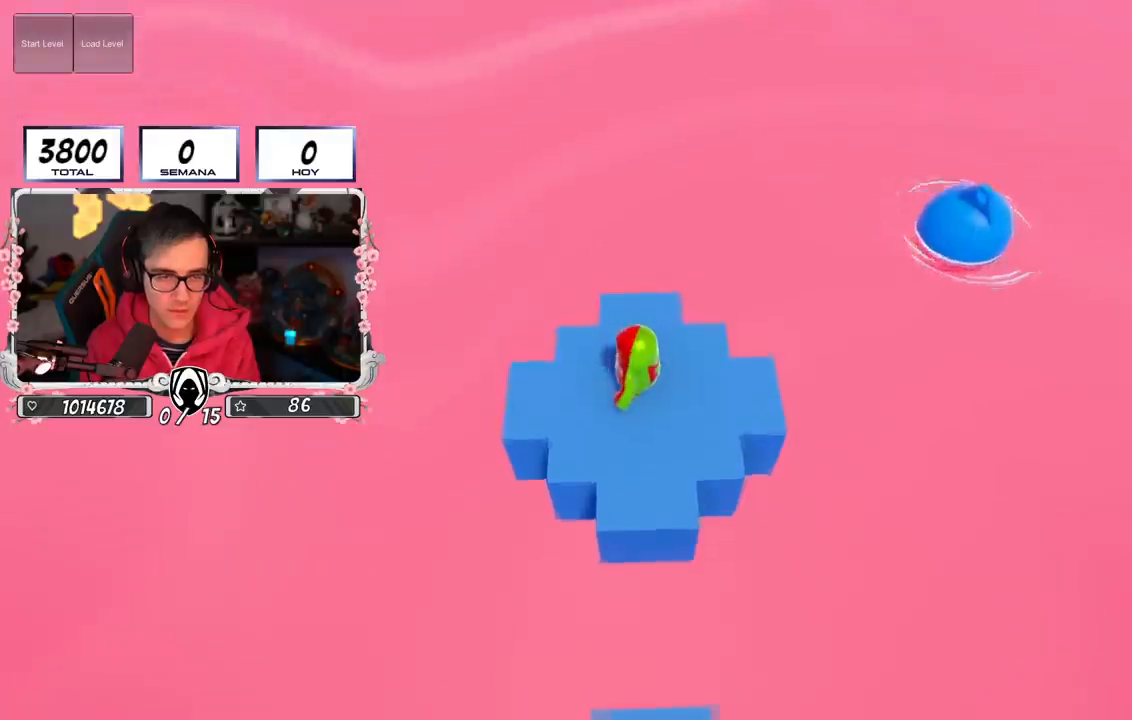
{"buttons": [], "left_stick": "center", "right_stick": "center", "events": [[301, "right_stick", "center"]]}
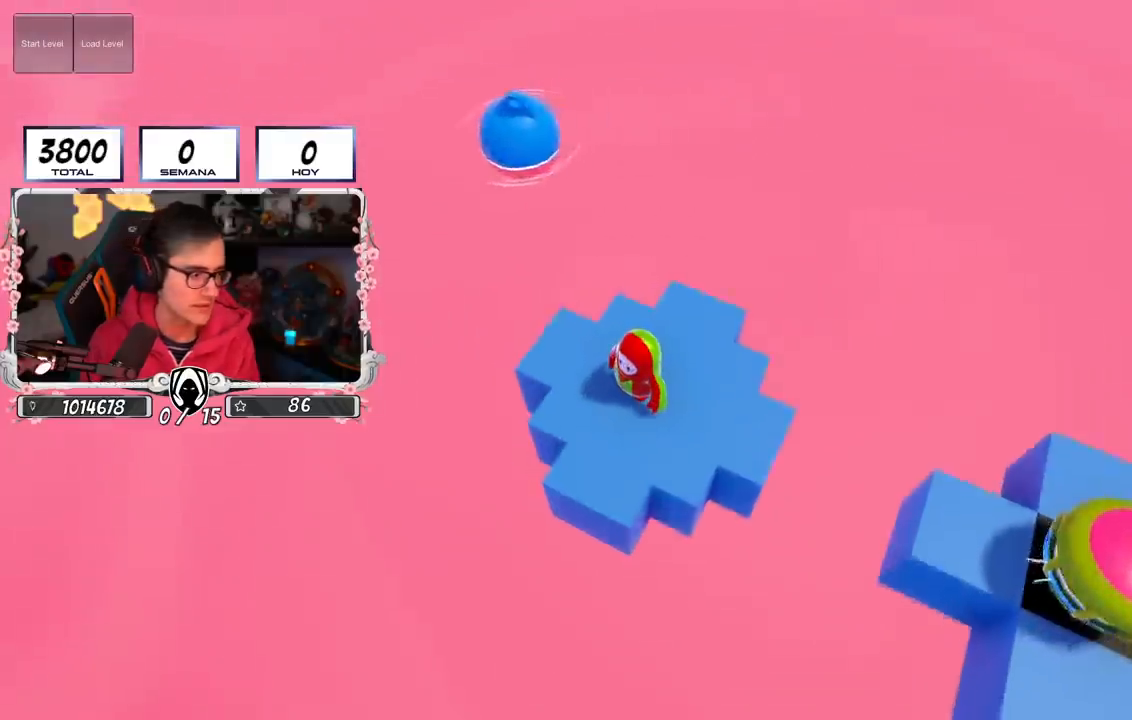
{"buttons": [], "left_stick": "center", "right_stick": "center", "events": [[183, "right_stick", "up-right"], [267, "right_stick", "center"]]}
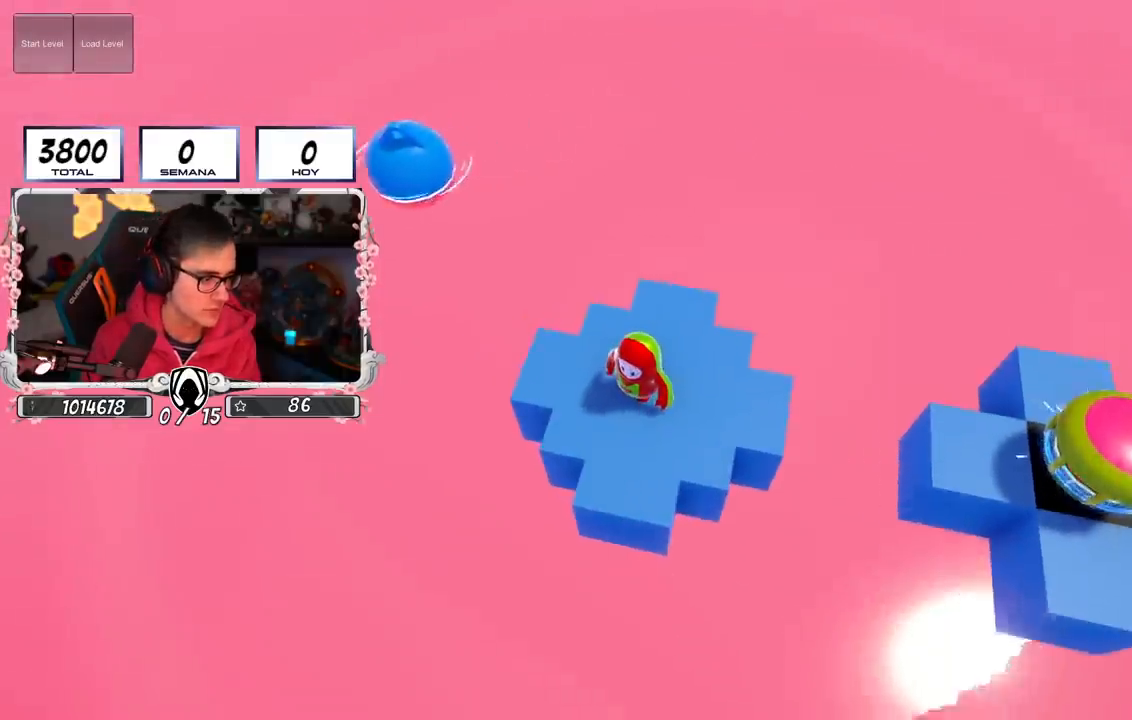
{"buttons": [], "left_stick": "center", "right_stick": "center", "events": []}
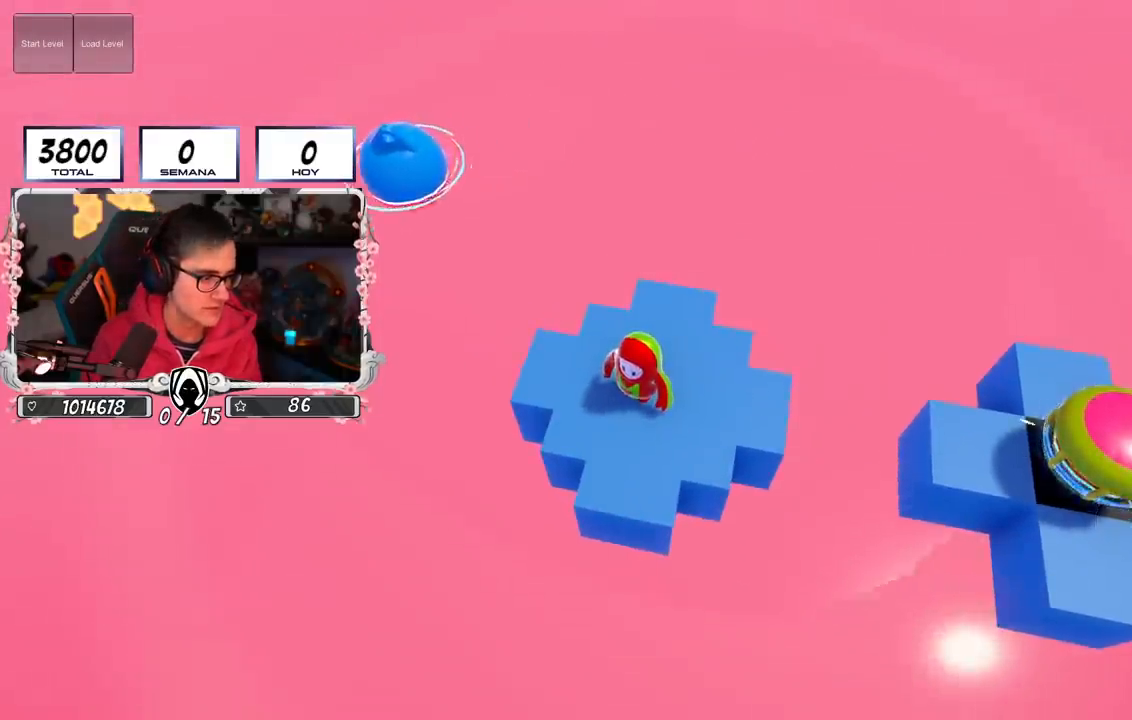
{"buttons": [], "left_stick": "center", "right_stick": "center", "events": []}
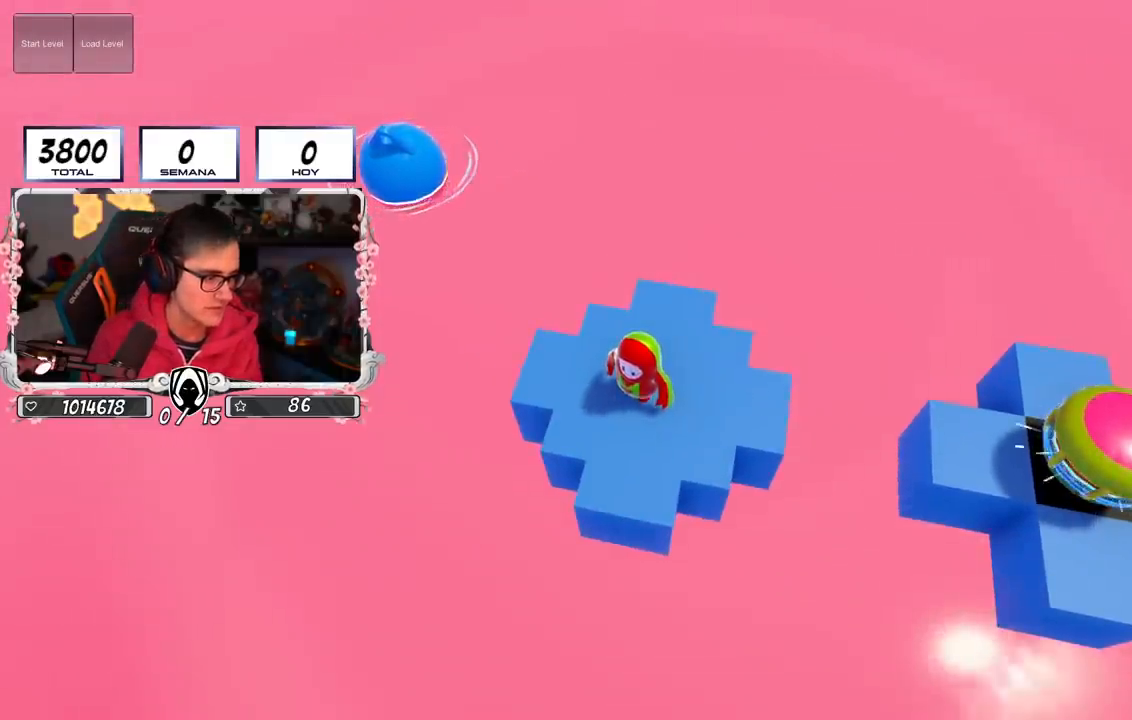
{"buttons": [], "left_stick": "center", "right_stick": "center", "events": []}
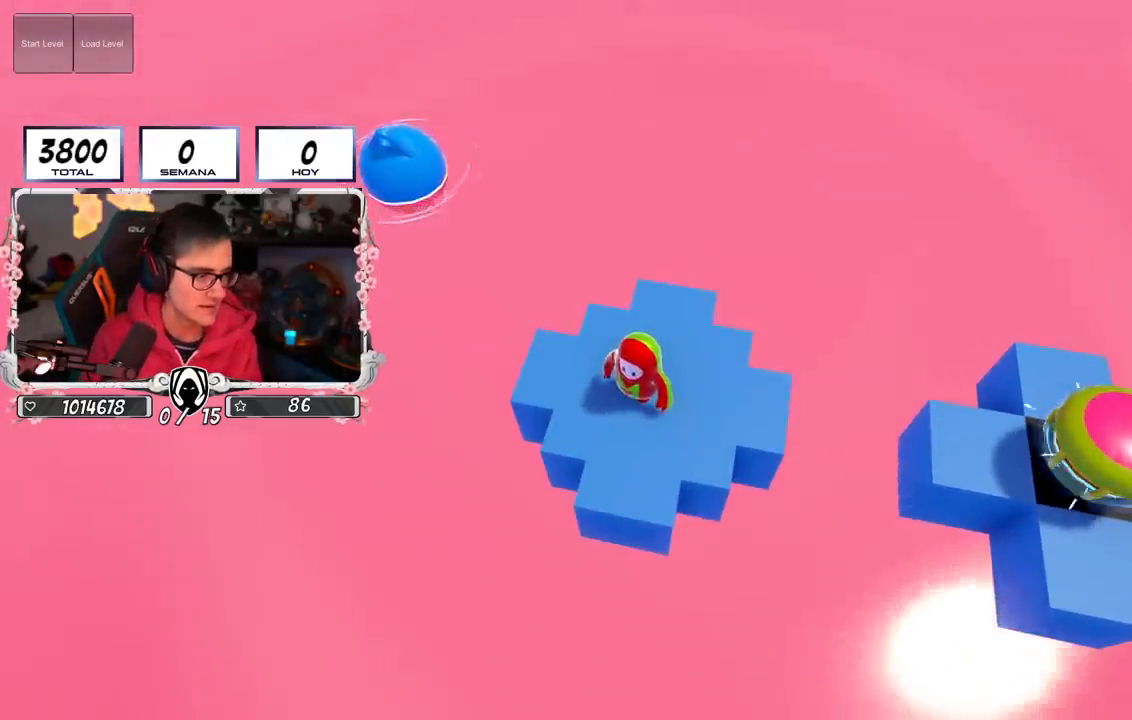
{"buttons": [], "left_stick": "center", "right_stick": "center", "events": [[84, "right_stick", "right"], [401, "right_stick", "center"]]}
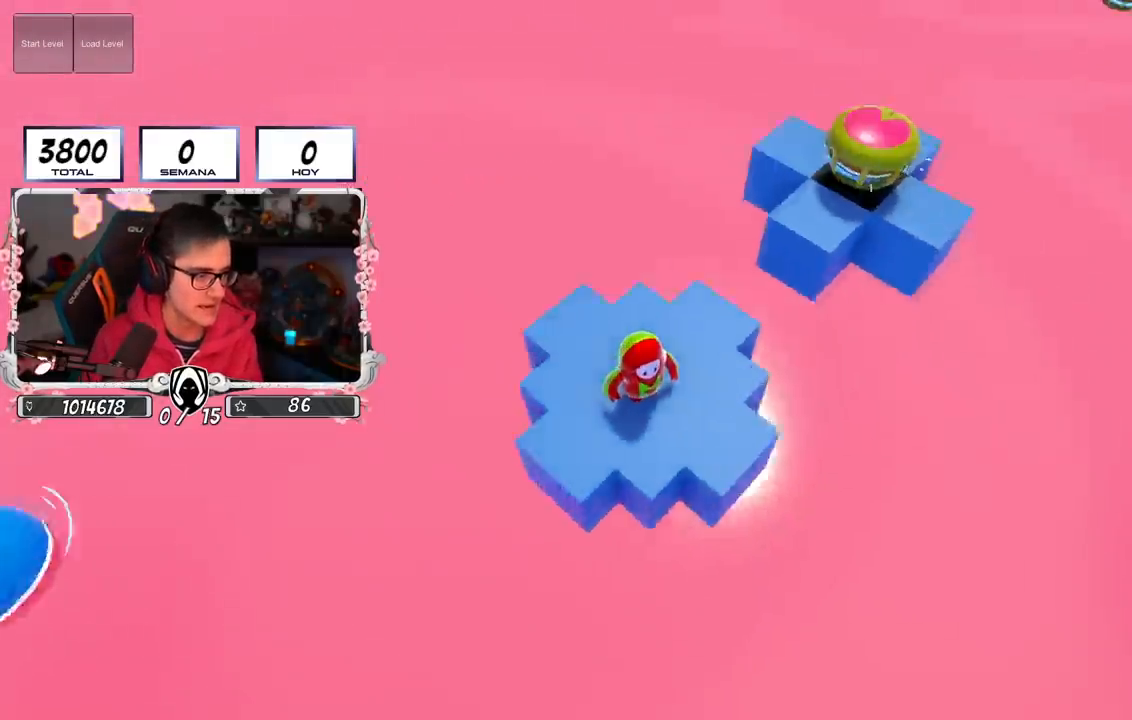
{"buttons": ["CROSS"], "left_stick": "center", "right_stick": "center", "events": [[66, "right_stick", "right"], [267, "right_stick", "center"], [350, "CROSS", "down"]]}
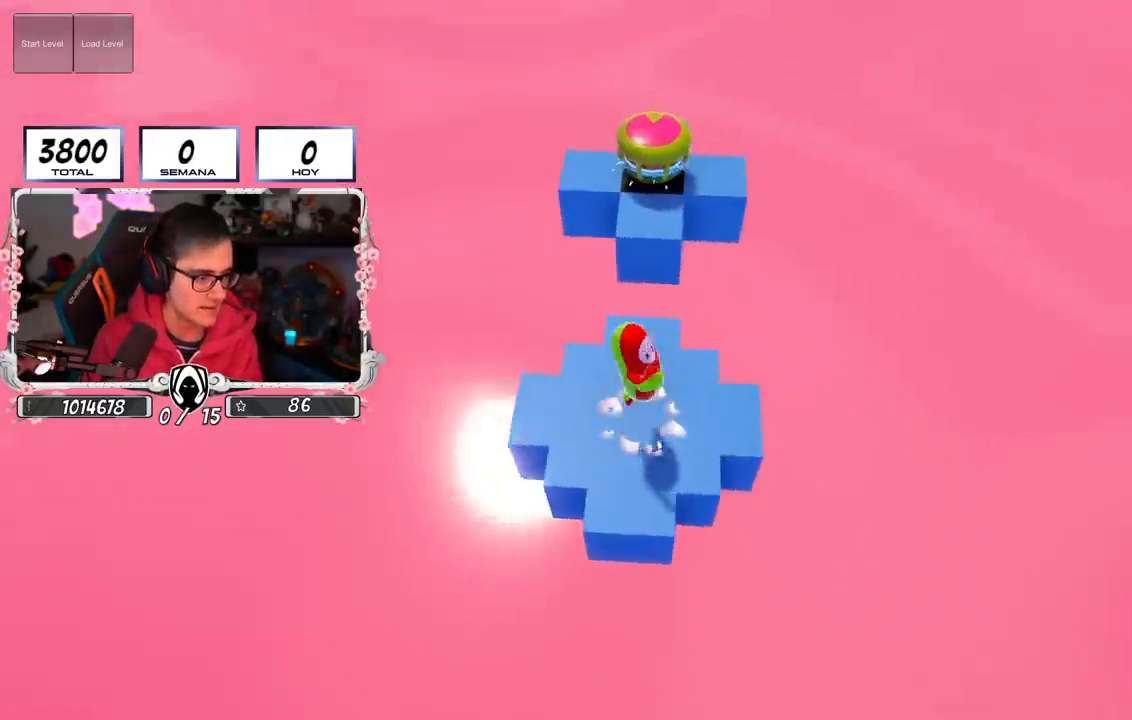
{"buttons": [], "left_stick": "center", "right_stick": "center", "events": [[67, "CROSS", "up"]]}
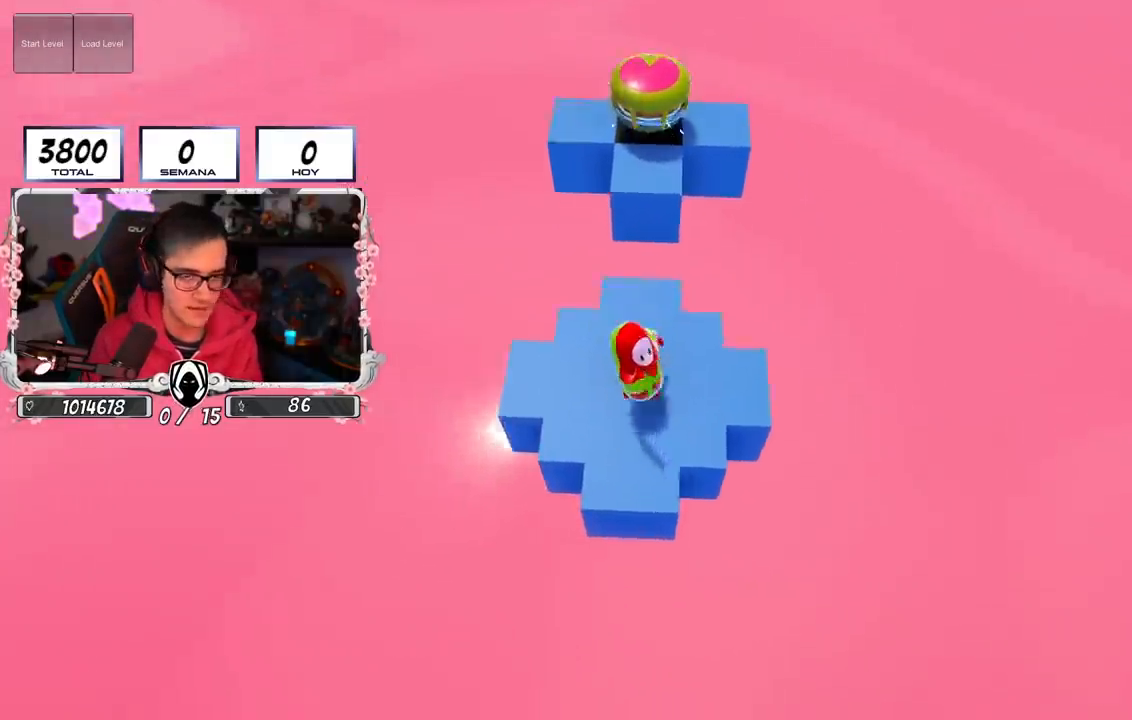
{"buttons": [], "left_stick": "up", "right_stick": "center", "events": [[33, "right_stick", "down"], [166, "left_stick", "up-right"], [183, "right_stick", "center"], [317, "left_stick", "left"], [450, "left_stick", "up"]]}
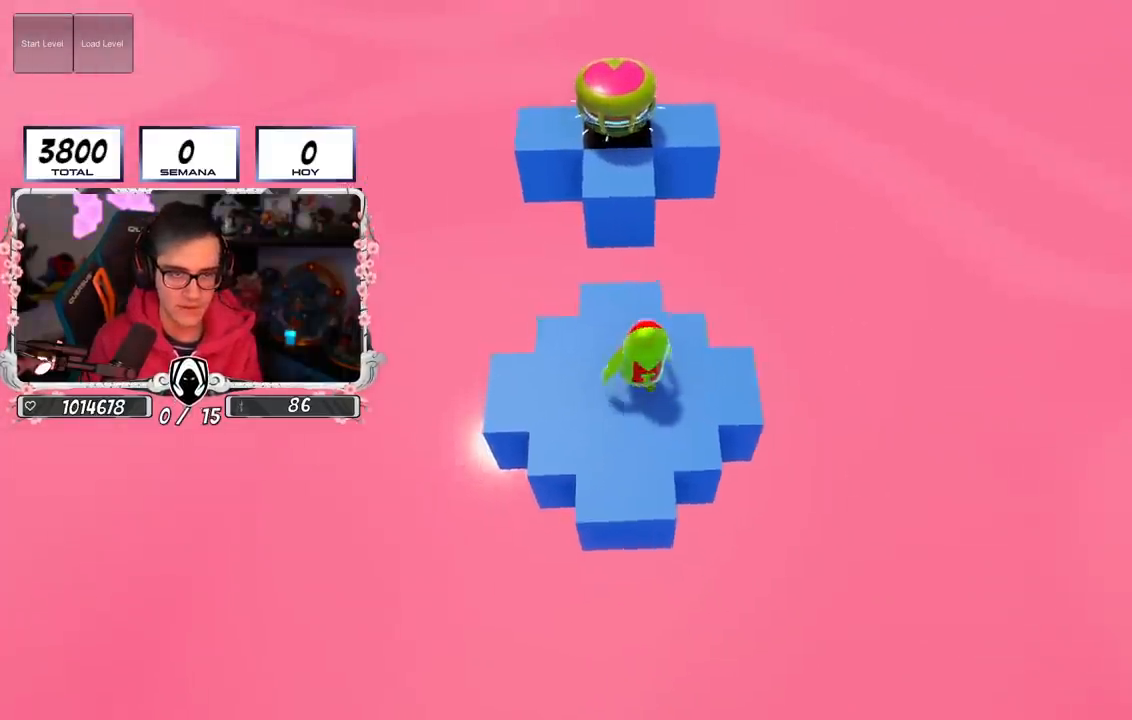
{"buttons": ["CROSS"], "left_stick": "up", "right_stick": "center", "events": [[50, "right_stick", "left"], [117, "right_stick", "center"], [367, "CROSS", "down"]]}
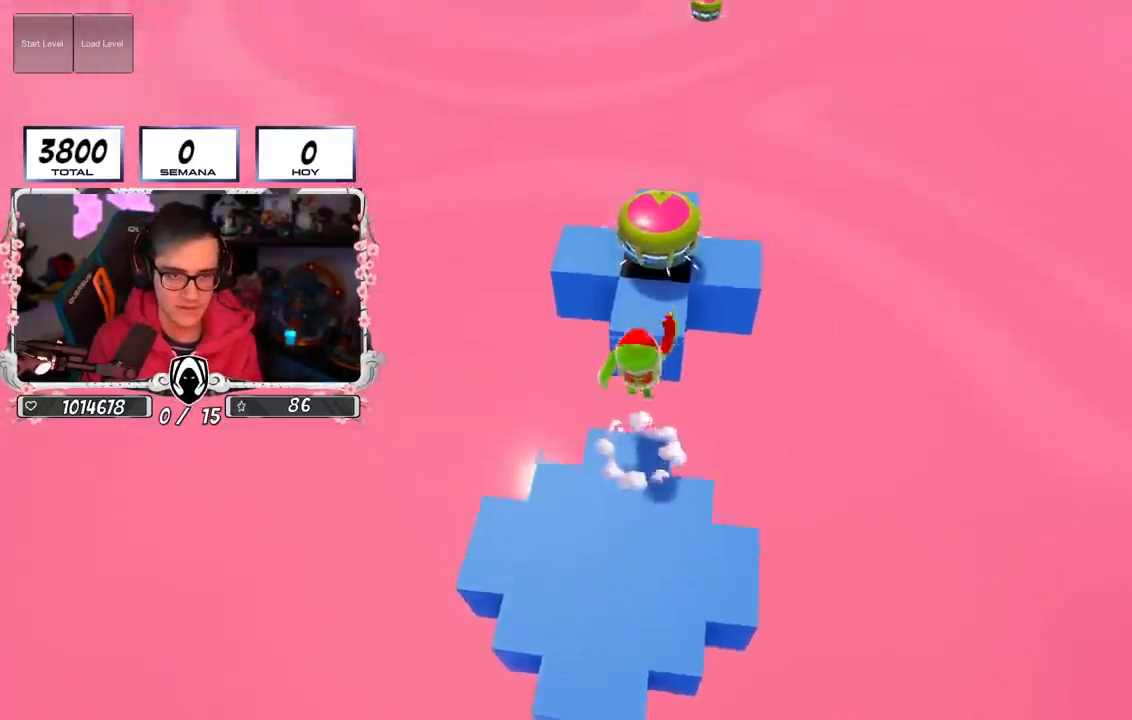
{"buttons": [], "left_stick": "center", "right_stick": "center", "events": [[50, "CROSS", "up"], [183, "left_stick", "down"], [450, "left_stick", "center"]]}
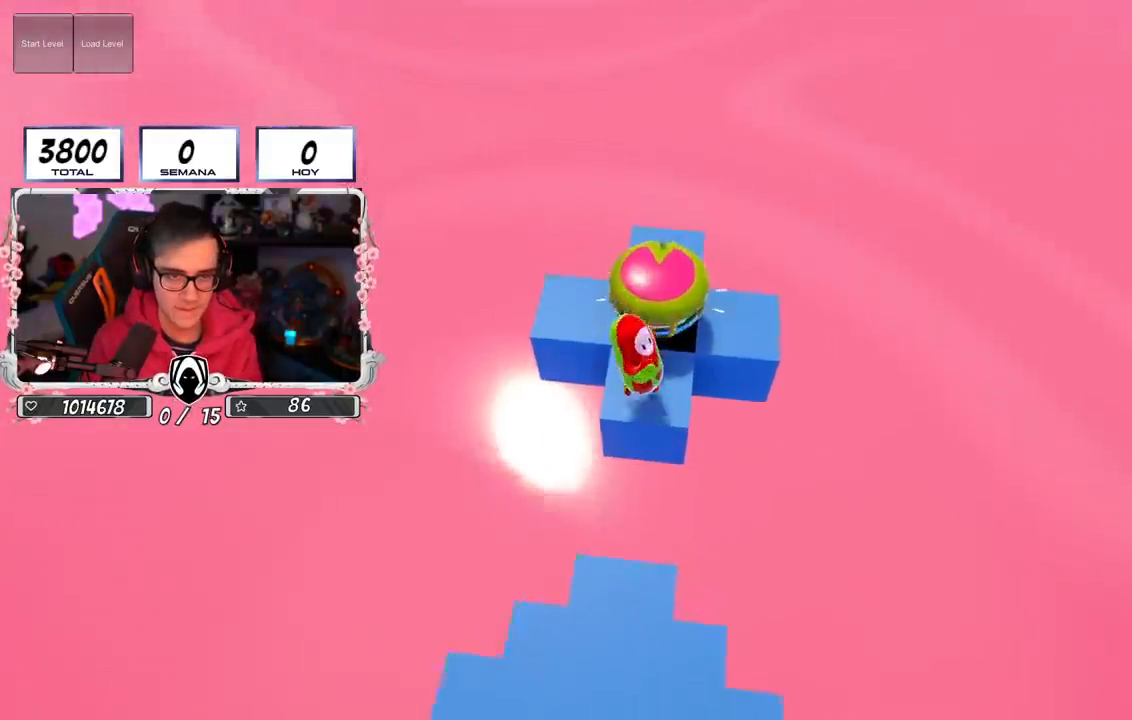
{"buttons": ["CROSS"], "left_stick": "up", "right_stick": "center", "events": [[401, "CROSS", "down"], [451, "left_stick", "up"]]}
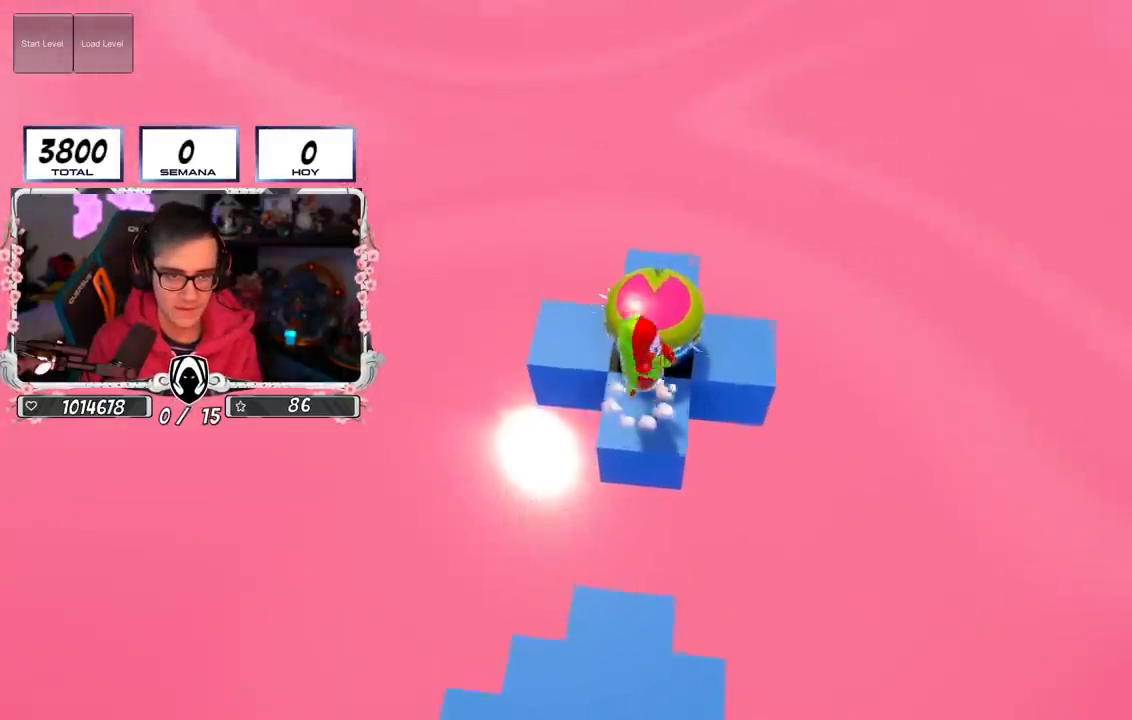
{"buttons": [], "left_stick": "down-left", "right_stick": "center", "events": [[150, "CROSS", "up"], [367, "left_stick", "center"], [450, "left_stick", "down-left"]]}
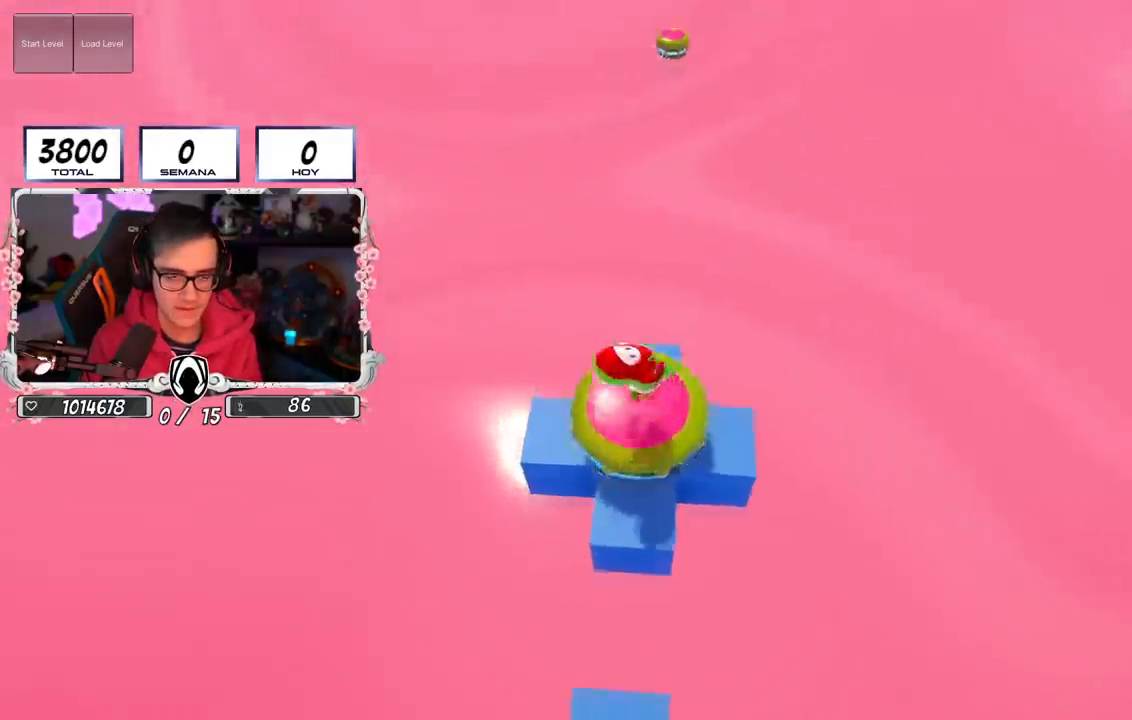
{"buttons": [], "left_stick": "up", "right_stick": "center", "events": [[67, "left_stick", "center"], [150, "left_stick", "up-right"], [350, "right_stick", "up-right"], [367, "left_stick", "up"], [467, "right_stick", "center"]]}
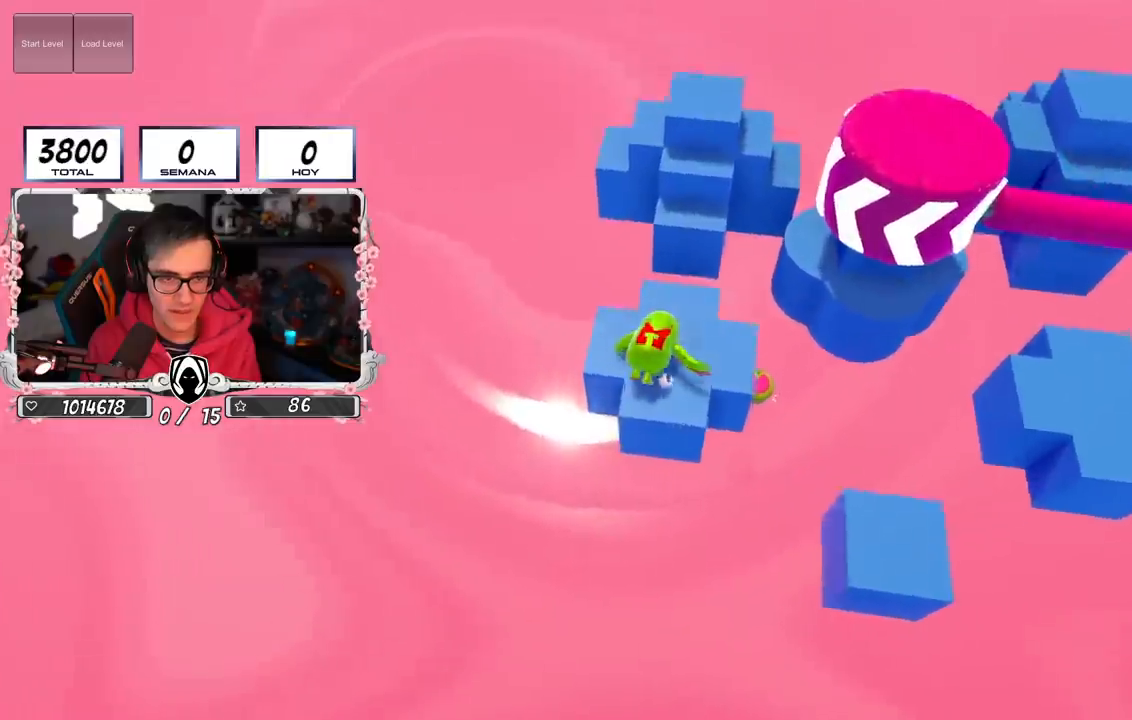
{"buttons": [], "left_stick": "up", "right_stick": "center", "events": [[66, "left_stick", "up-right"], [83, "right_stick", "down"], [183, "left_stick", "up"], [183, "right_stick", "center"]]}
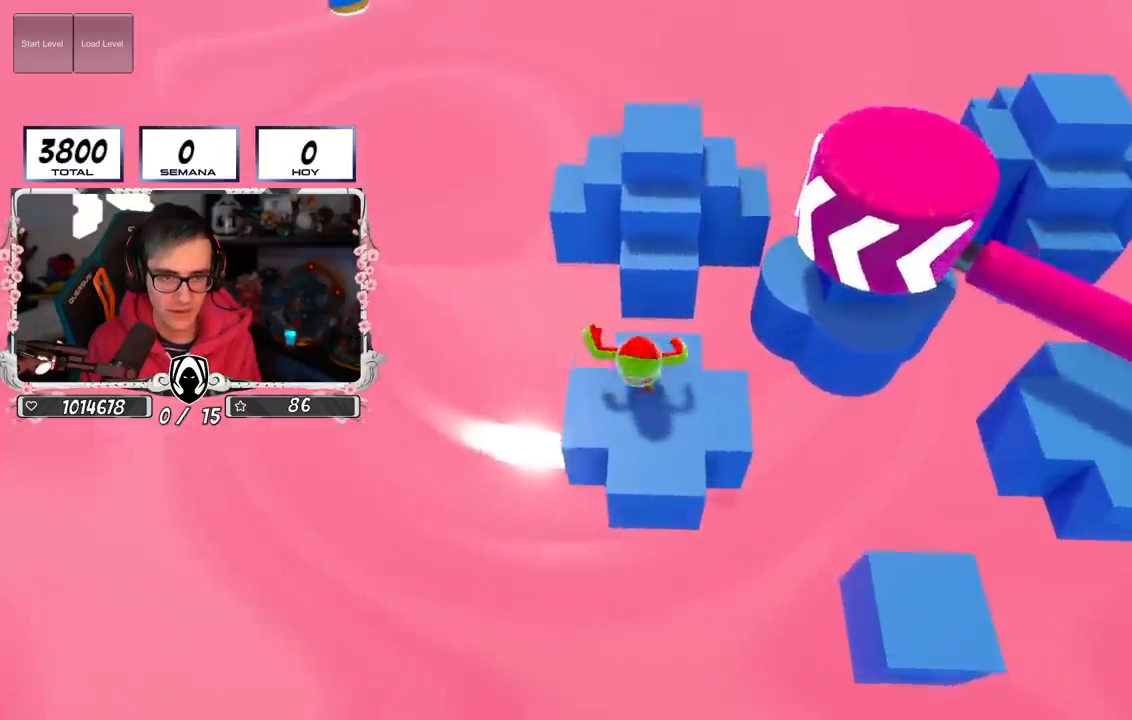
{"buttons": [], "left_stick": "up", "right_stick": "center", "events": [[134, "CROSS", "down"], [501, "CROSS", "up"]]}
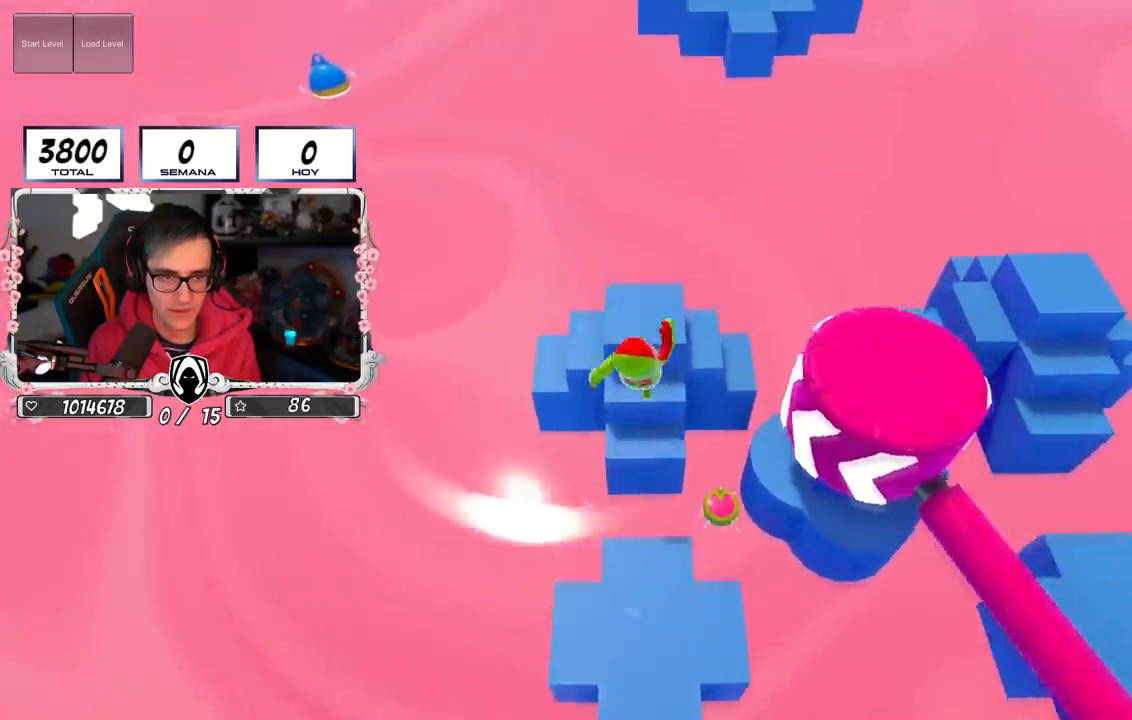
{"buttons": [], "left_stick": "up-right", "right_stick": "down", "events": [[100, "left_stick", "center"], [433, "right_stick", "down"], [483, "left_stick", "up-right"]]}
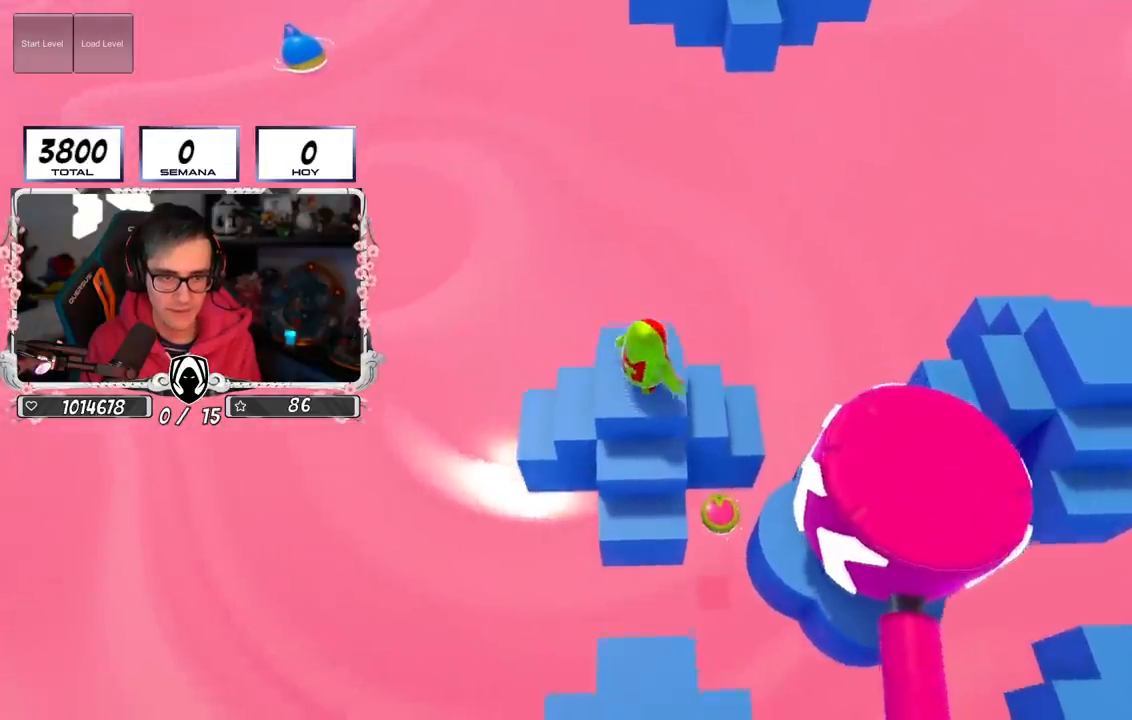
{"buttons": [], "left_stick": "right", "right_stick": "center", "events": [[150, "right_stick", "center"], [250, "CROSS", "down"], [384, "CROSS", "up"], [417, "left_stick", "right"]]}
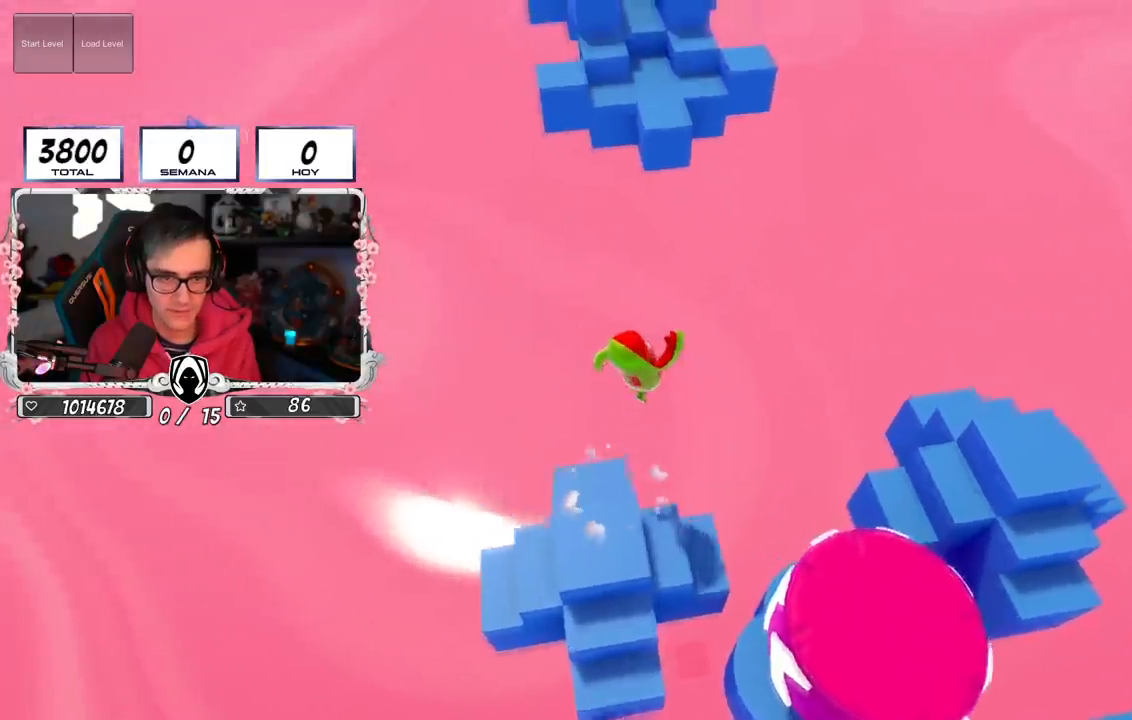
{"buttons": [], "left_stick": "center", "right_stick": "center", "events": [[100, "left_stick", "center"], [183, "left_stick", "left"], [317, "left_stick", "center"], [367, "left_stick", "right"], [483, "left_stick", "center"]]}
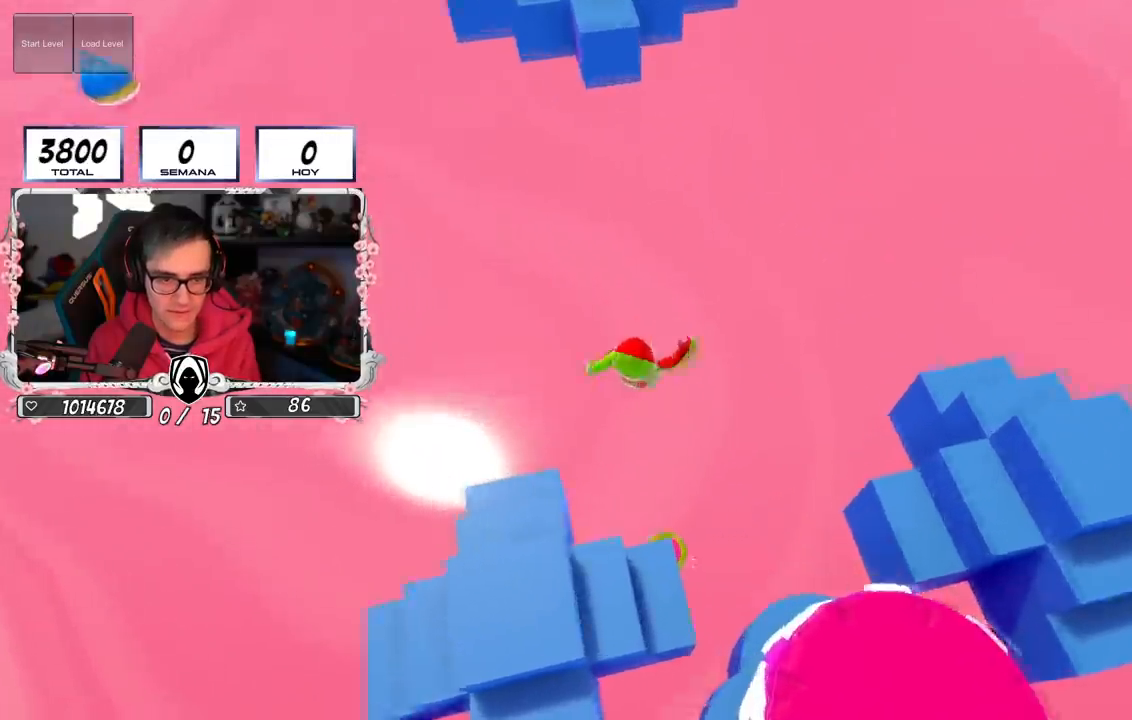
{"buttons": [], "left_stick": "up", "right_stick": "center", "events": [[134, "left_stick", "up-right"], [267, "left_stick", "up"]]}
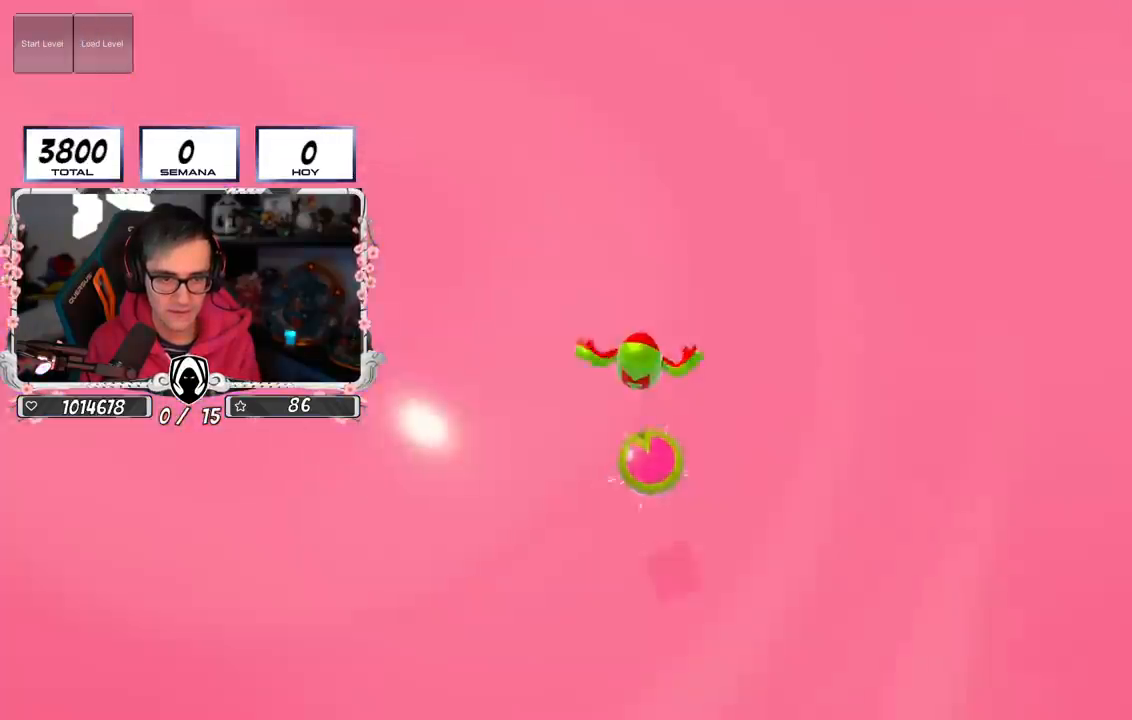
{"buttons": [], "left_stick": "up-left", "right_stick": "center", "events": [[83, "left_stick", "center"], [166, "left_stick", "up-left"]]}
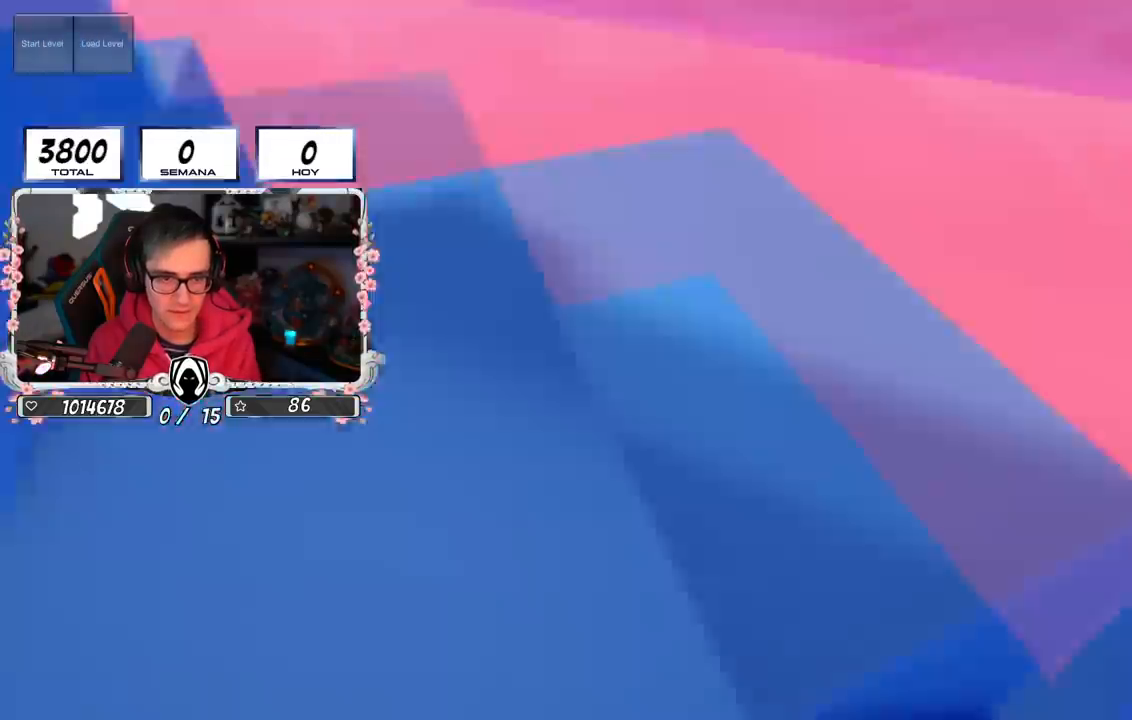
{"buttons": [], "left_stick": "up", "right_stick": "center", "events": [[234, "left_stick", "up"]]}
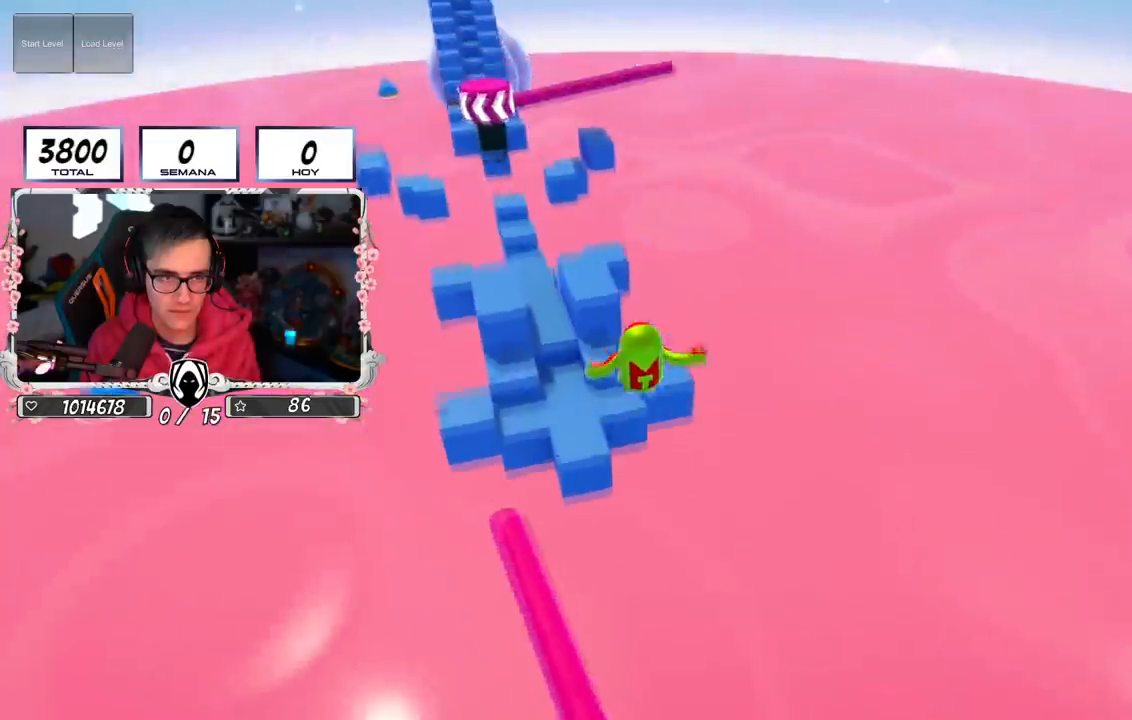
{"buttons": [], "left_stick": "up-right", "right_stick": "center", "events": [[66, "left_stick", "center"], [116, "right_stick", "down"], [183, "left_stick", "up"], [200, "right_stick", "center"], [350, "left_stick", "left"], [400, "left_stick", "center"], [450, "left_stick", "up-right"]]}
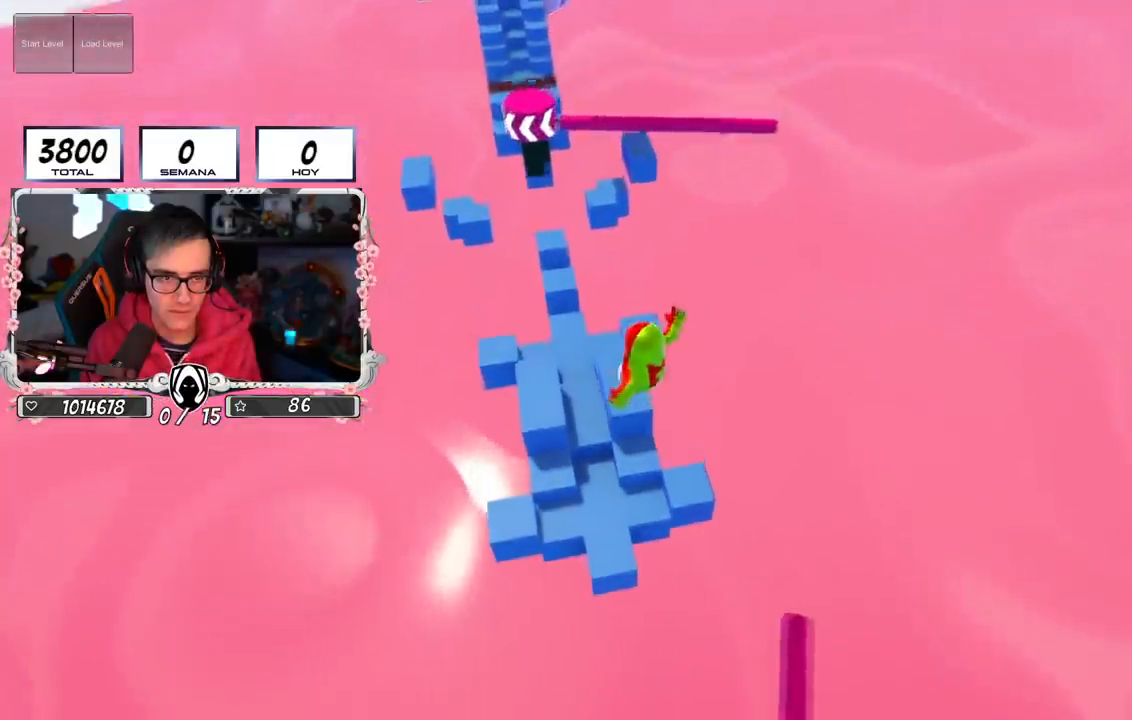
{"buttons": ["SQUARE"], "left_stick": "up-left", "right_stick": "center", "events": [[150, "left_stick", "up-left"], [284, "left_stick", "up"], [467, "left_stick", "up-left"], [501, "SQUARE", "down"]]}